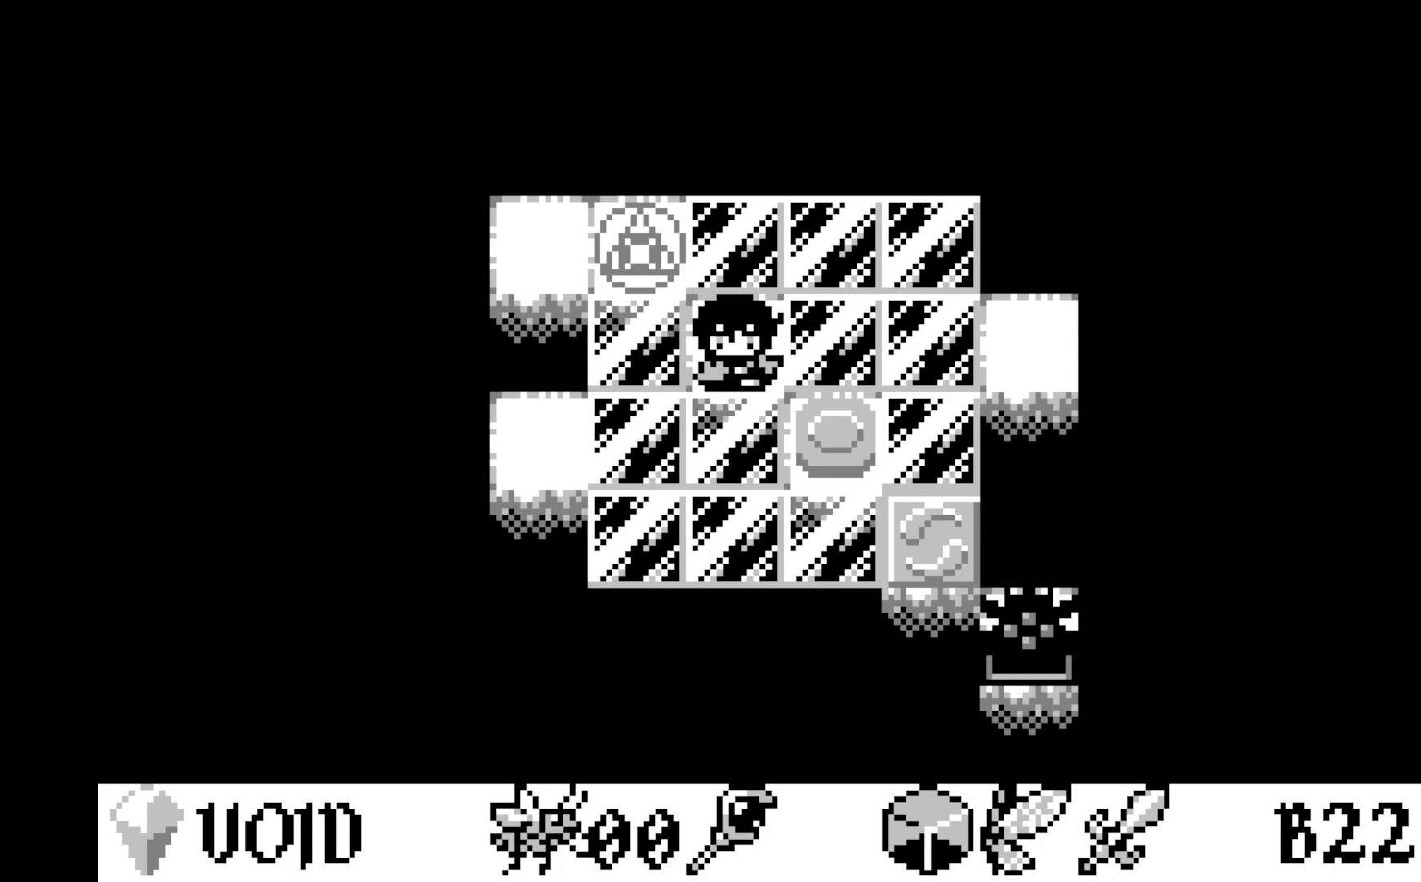
Gameplay with a controller (Xbox layout); each line is a JSON object with the inputs held at the frame after it. "events" lists button and stick changes between this image and that frame as [ms after this image, input, new state], when the widget could be followed in between. Not read: right_stick.
{"buttons": [], "left_stick": "center", "events": [[267, "DPAD_DOWN", "down"], [417, "DPAD_DOWN", "up"]]}
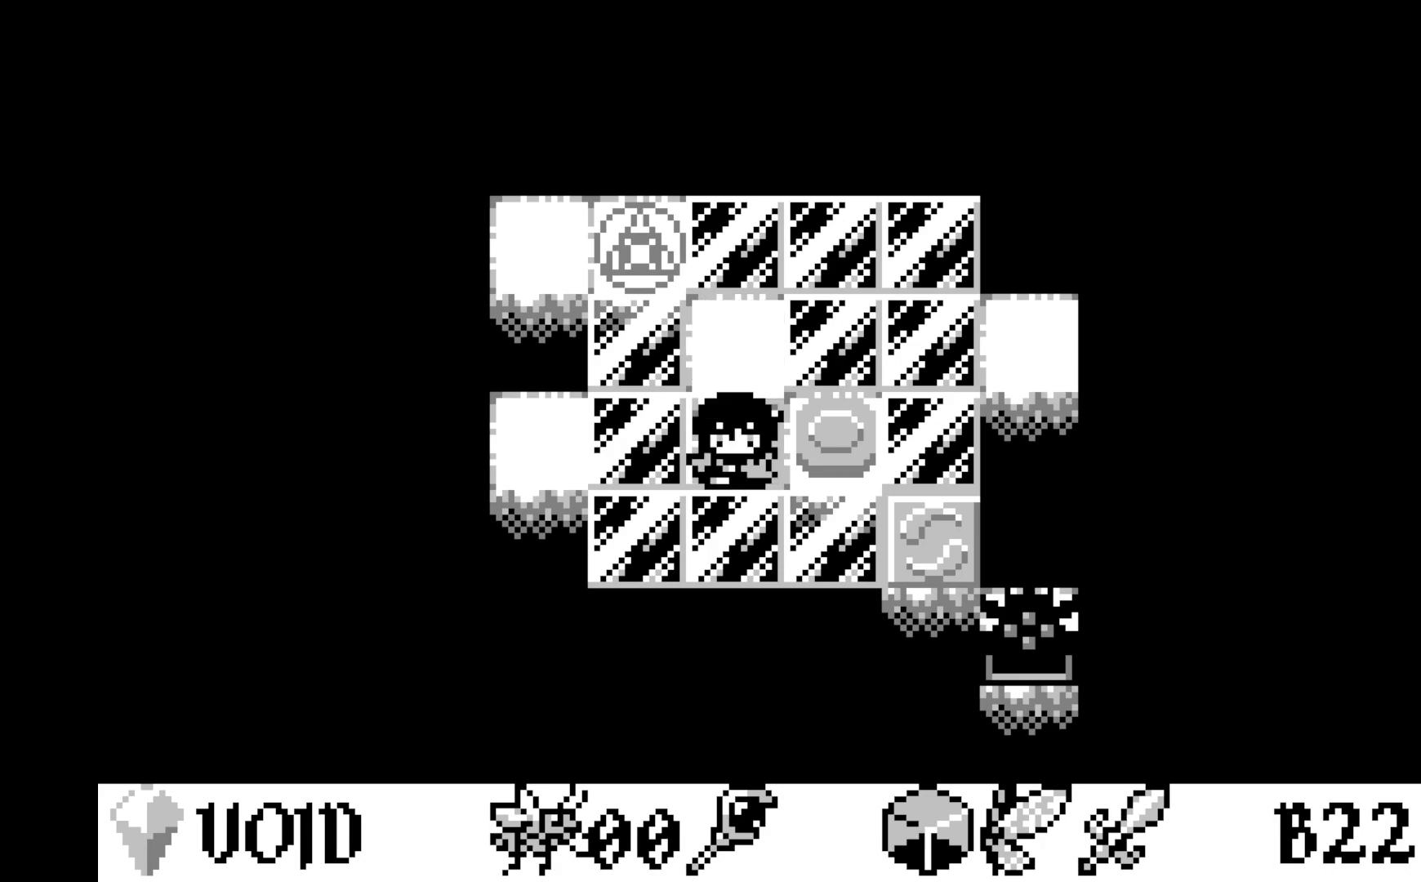
{"buttons": [], "left_stick": "center", "events": [[200, "DPAD_LEFT", "down"], [300, "DPAD_LEFT", "up"]]}
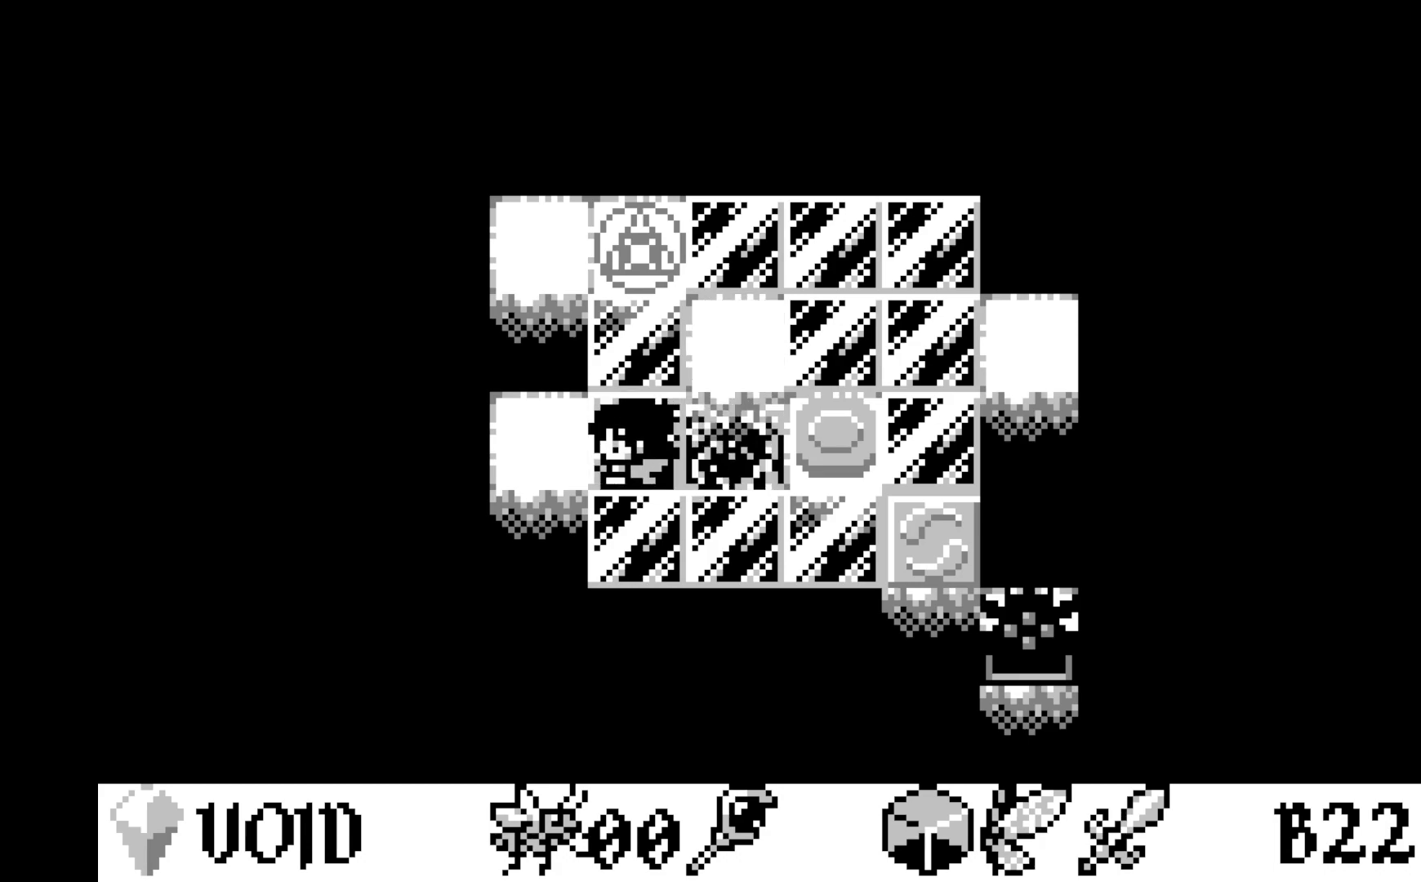
{"buttons": [], "left_stick": "center", "events": [[33, "A", "down"], [250, "A", "up"]]}
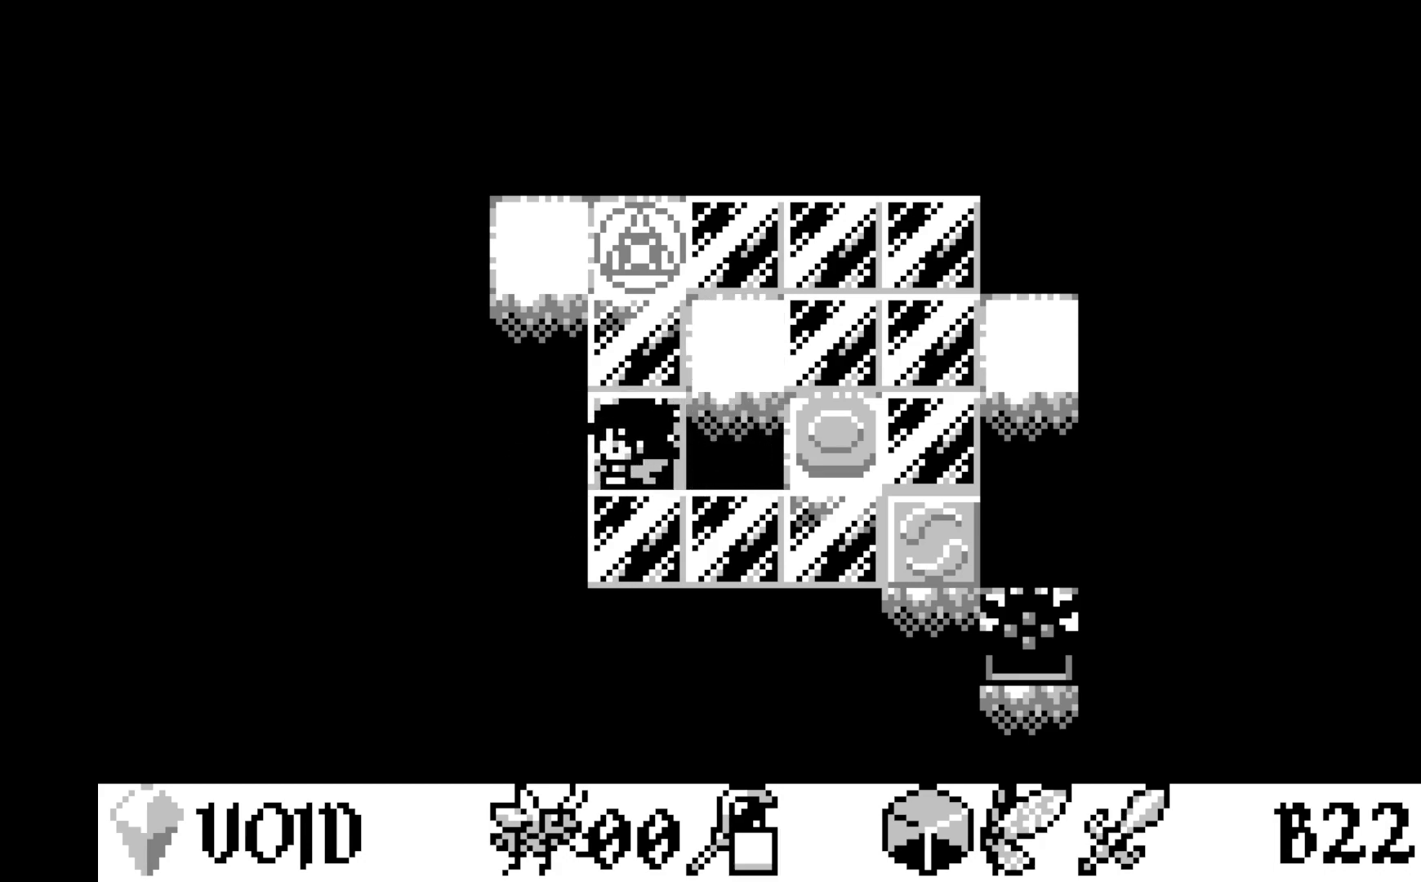
{"buttons": [], "left_stick": "center", "events": []}
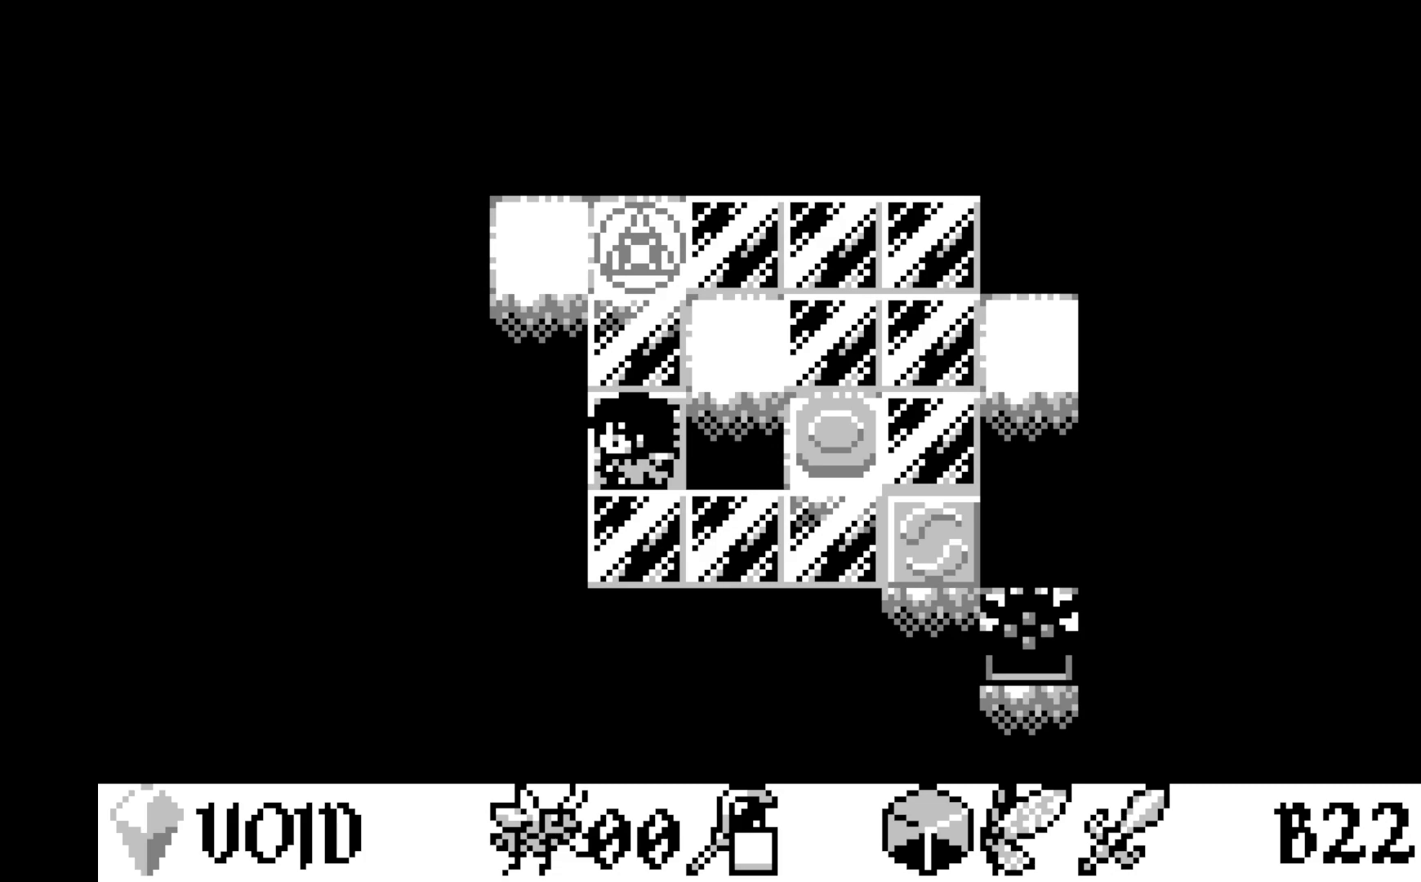
{"buttons": [], "left_stick": "center", "events": []}
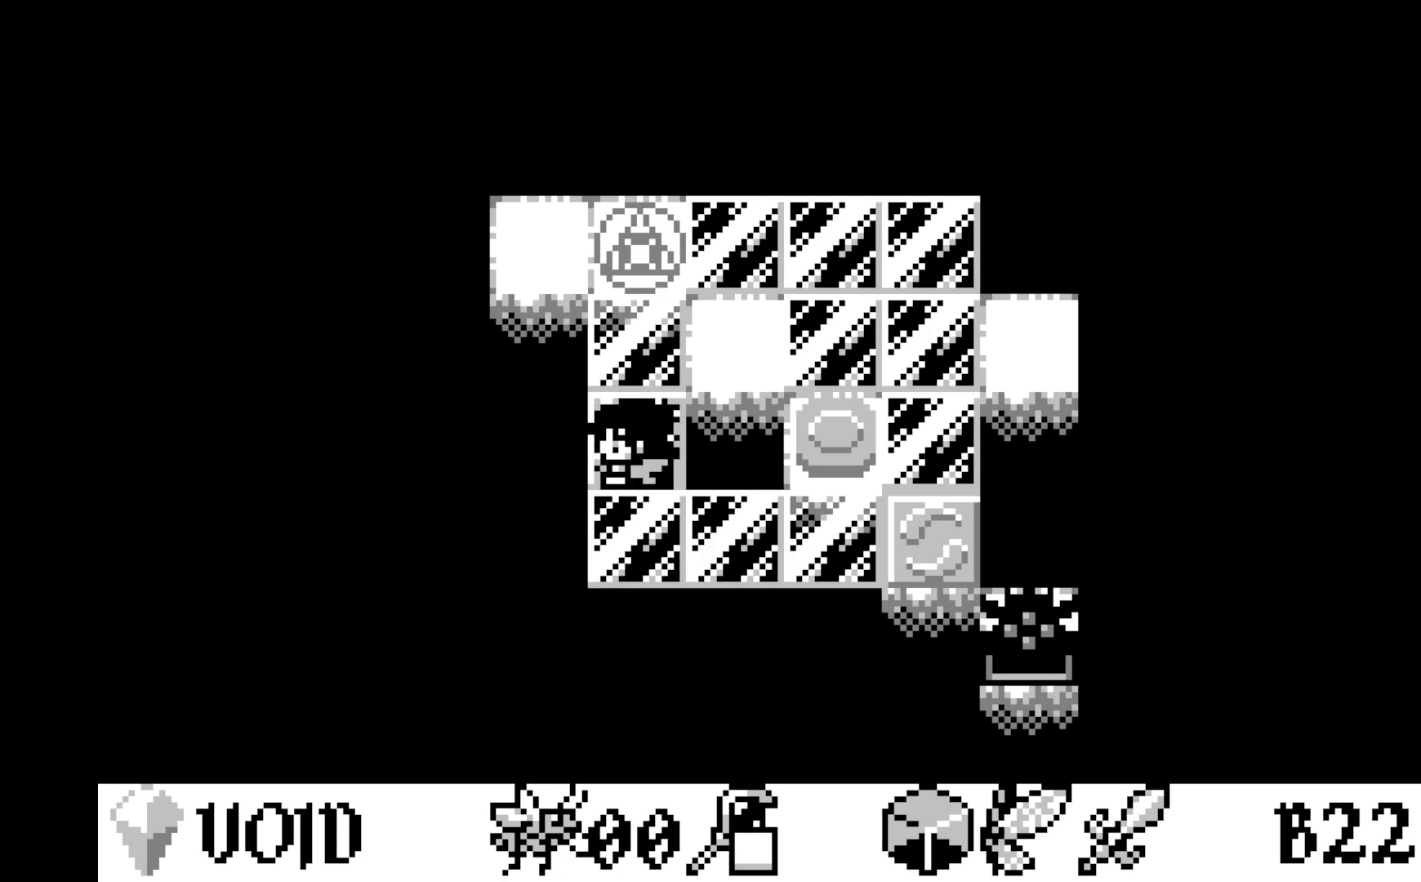
{"buttons": [], "left_stick": "center", "events": []}
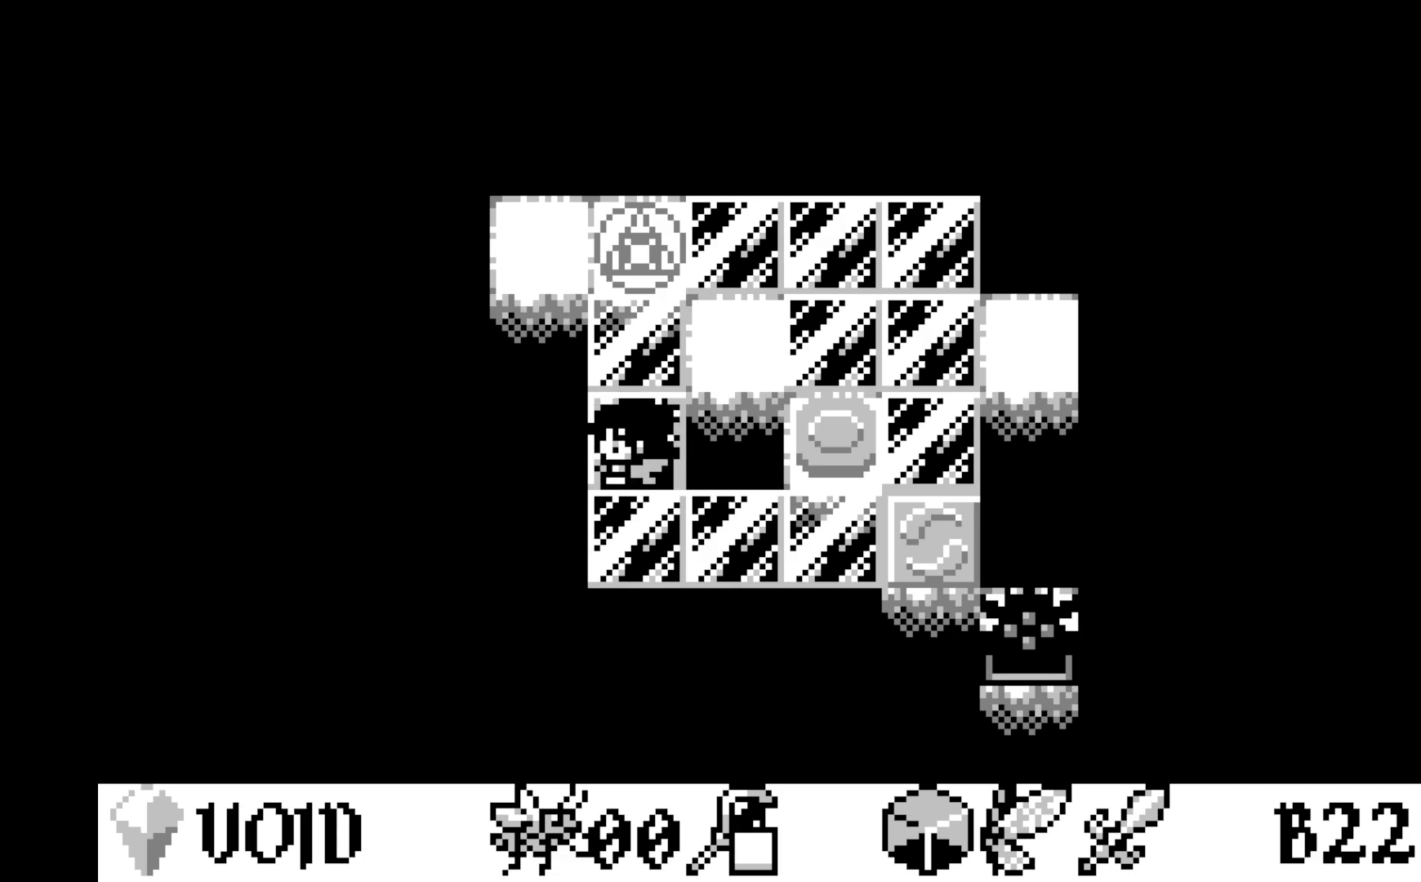
{"buttons": [], "left_stick": "center", "events": [[183, "DPAD_RIGHT", "down"], [300, "DPAD_RIGHT", "up"]]}
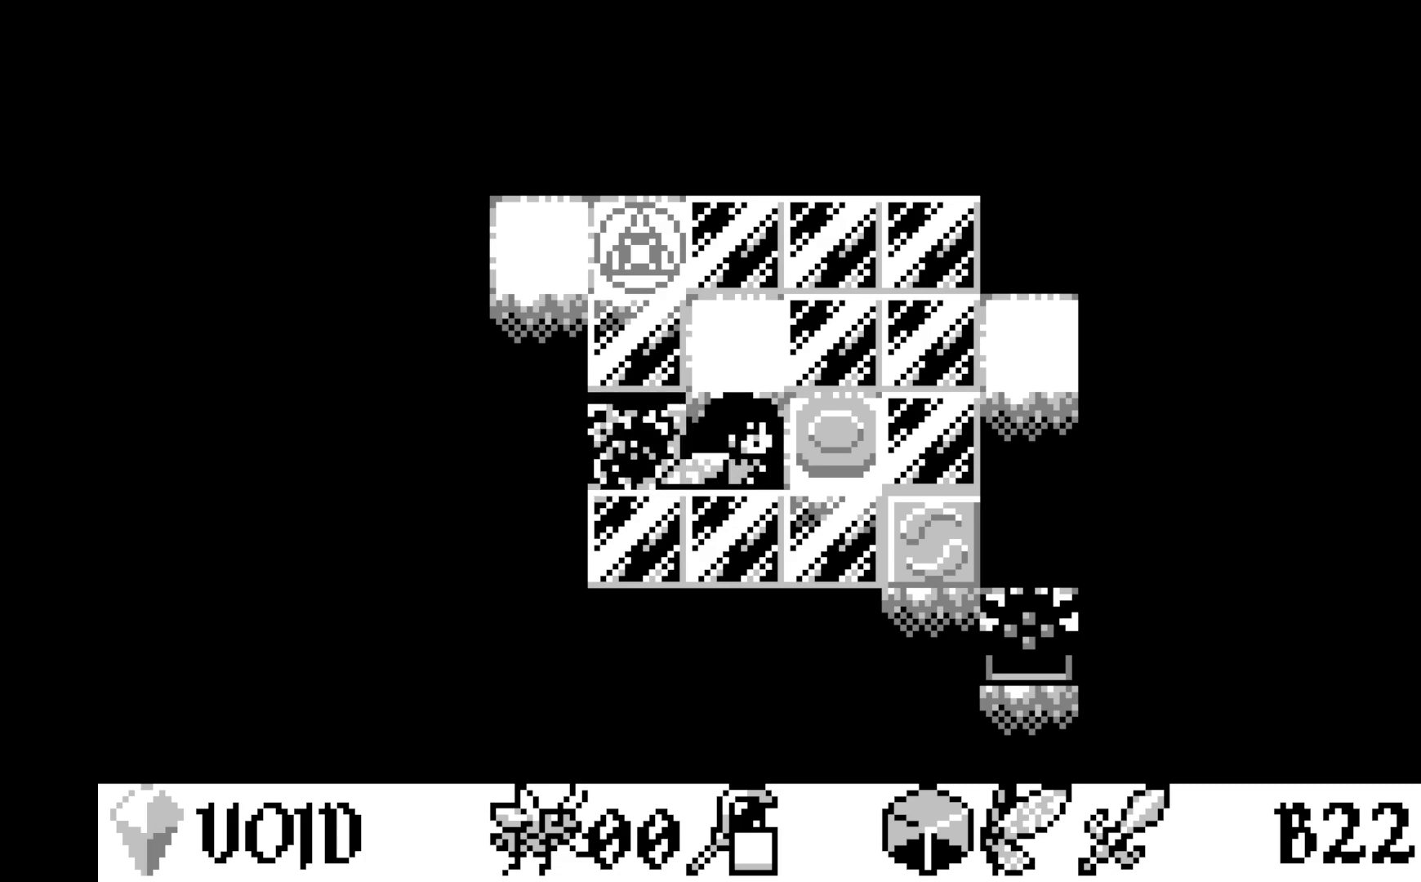
{"buttons": [], "left_stick": "center", "events": []}
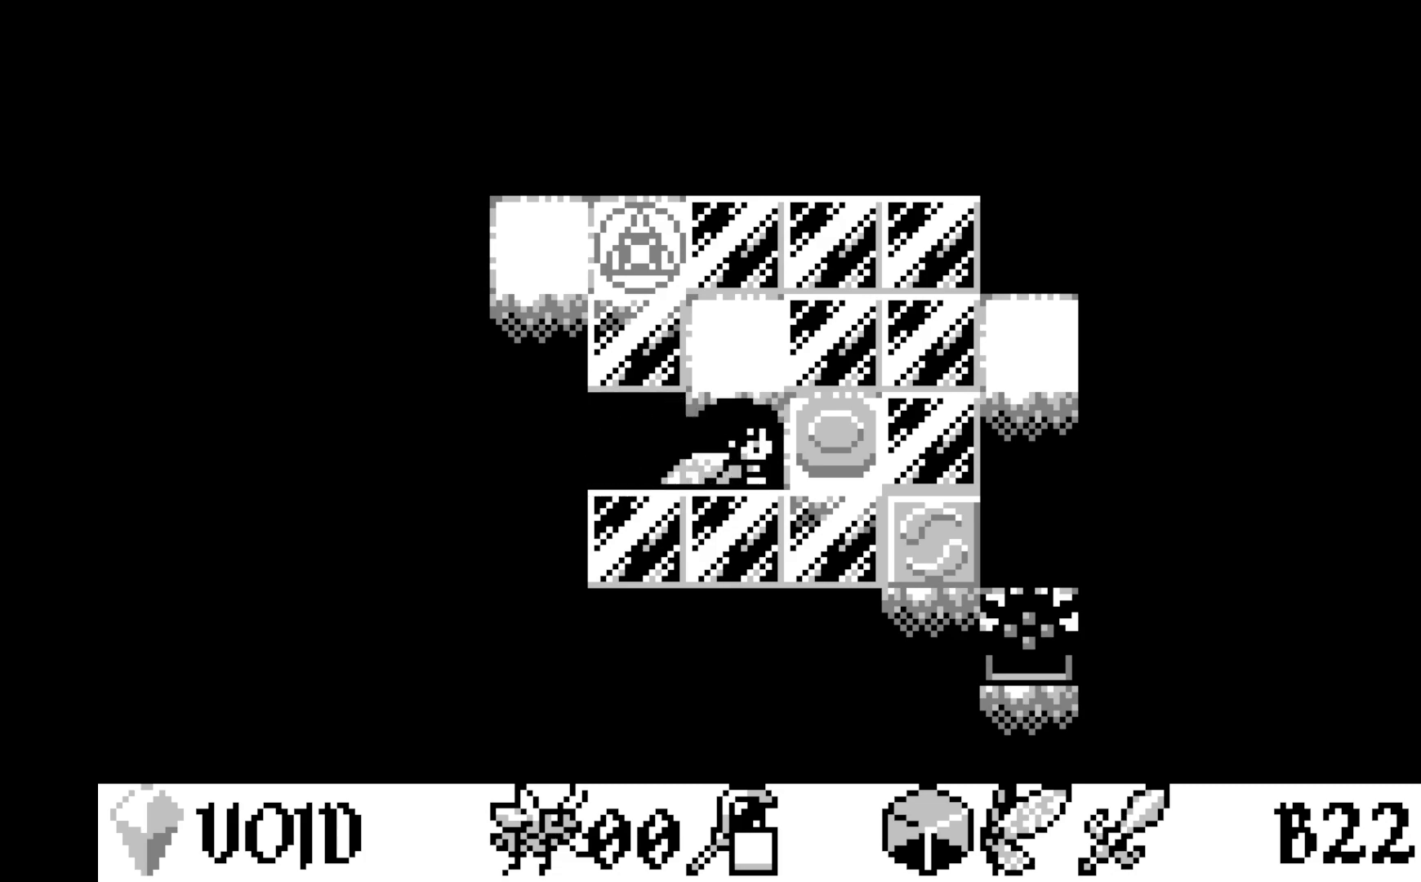
{"buttons": [], "left_stick": "center", "events": [[267, "DPAD_RIGHT", "down"], [350, "DPAD_RIGHT", "up"]]}
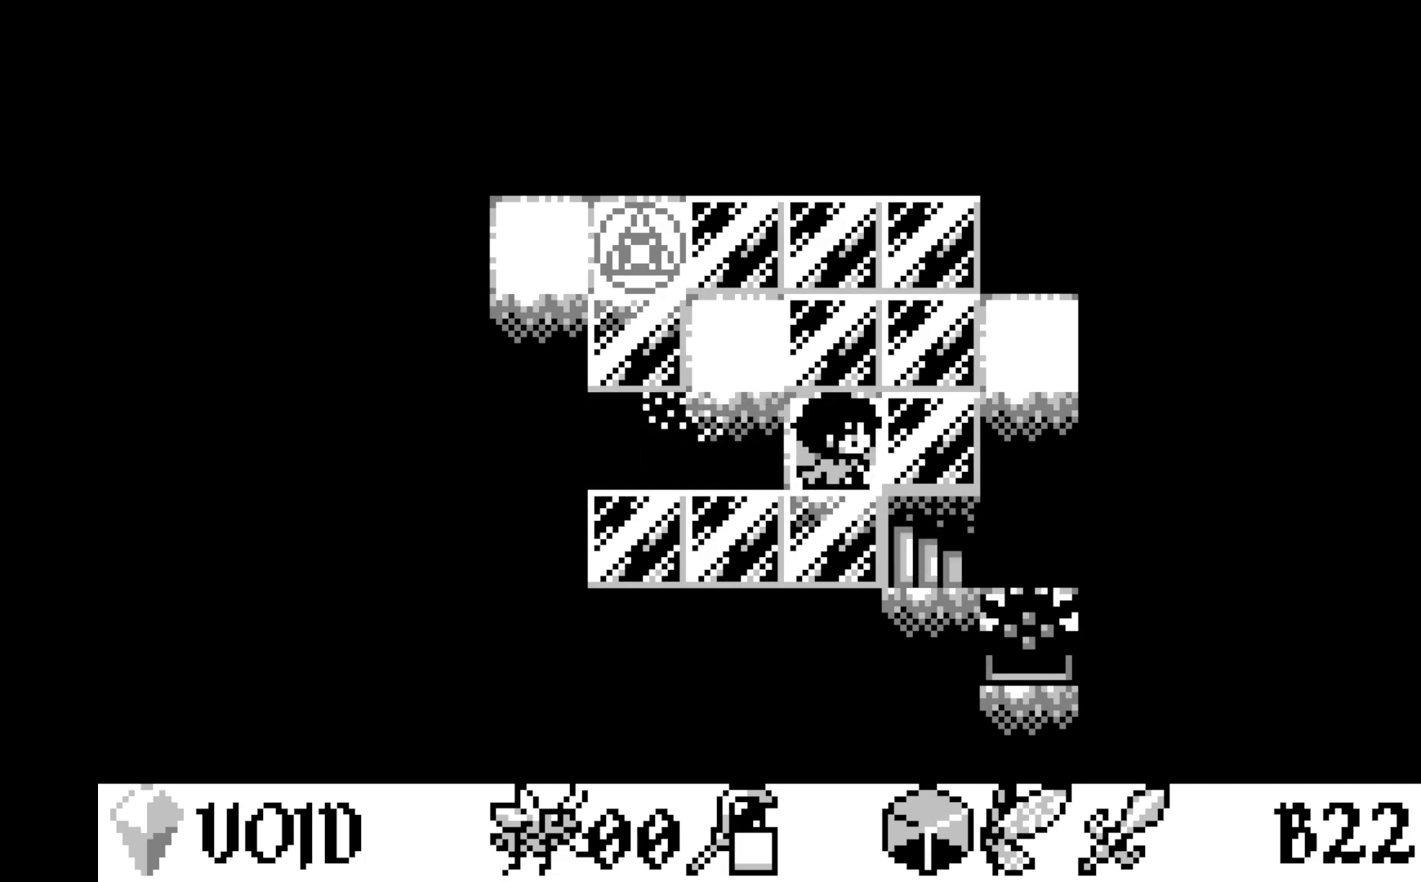
{"buttons": ["DPAD_RIGHT"], "left_stick": "center", "events": [[500, "DPAD_RIGHT", "down"]]}
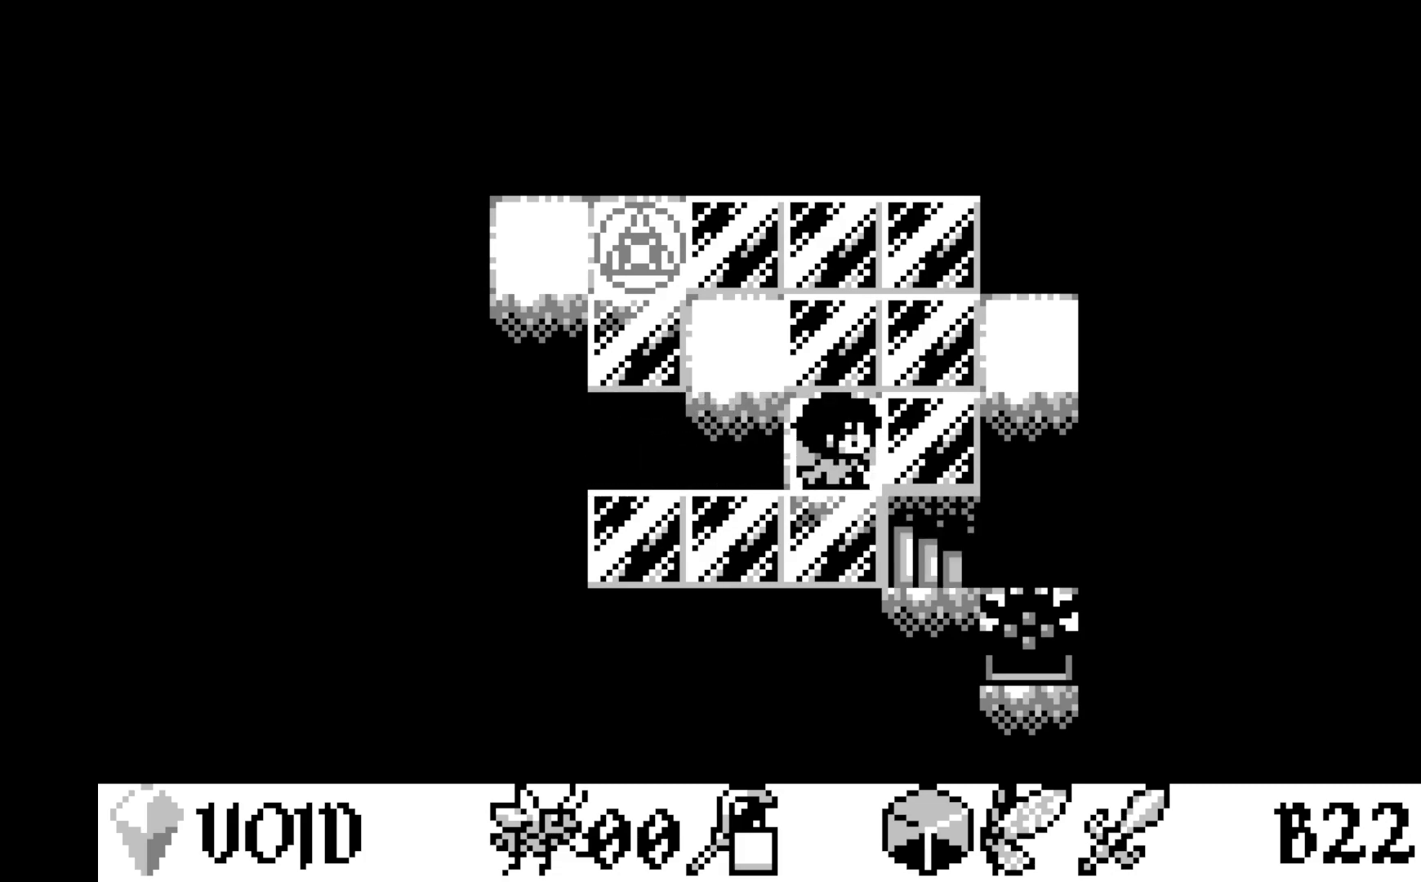
{"buttons": ["DPAD_LEFT"], "left_stick": "center", "events": [[133, "DPAD_RIGHT", "up"], [467, "DPAD_LEFT", "down"]]}
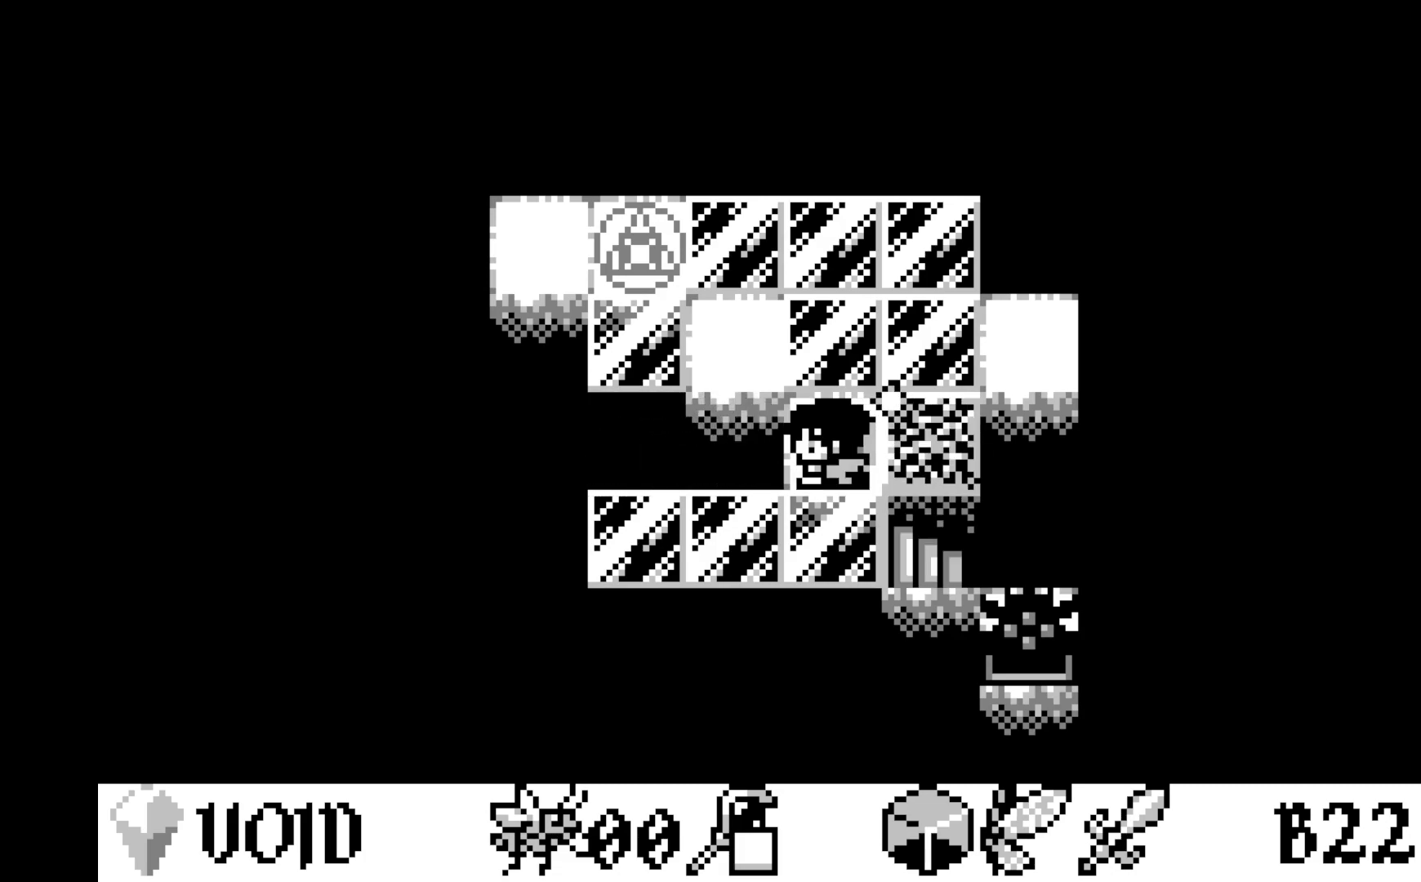
{"buttons": [], "left_stick": "center", "events": [[67, "DPAD_LEFT", "up"], [150, "A", "down"], [367, "A", "up"]]}
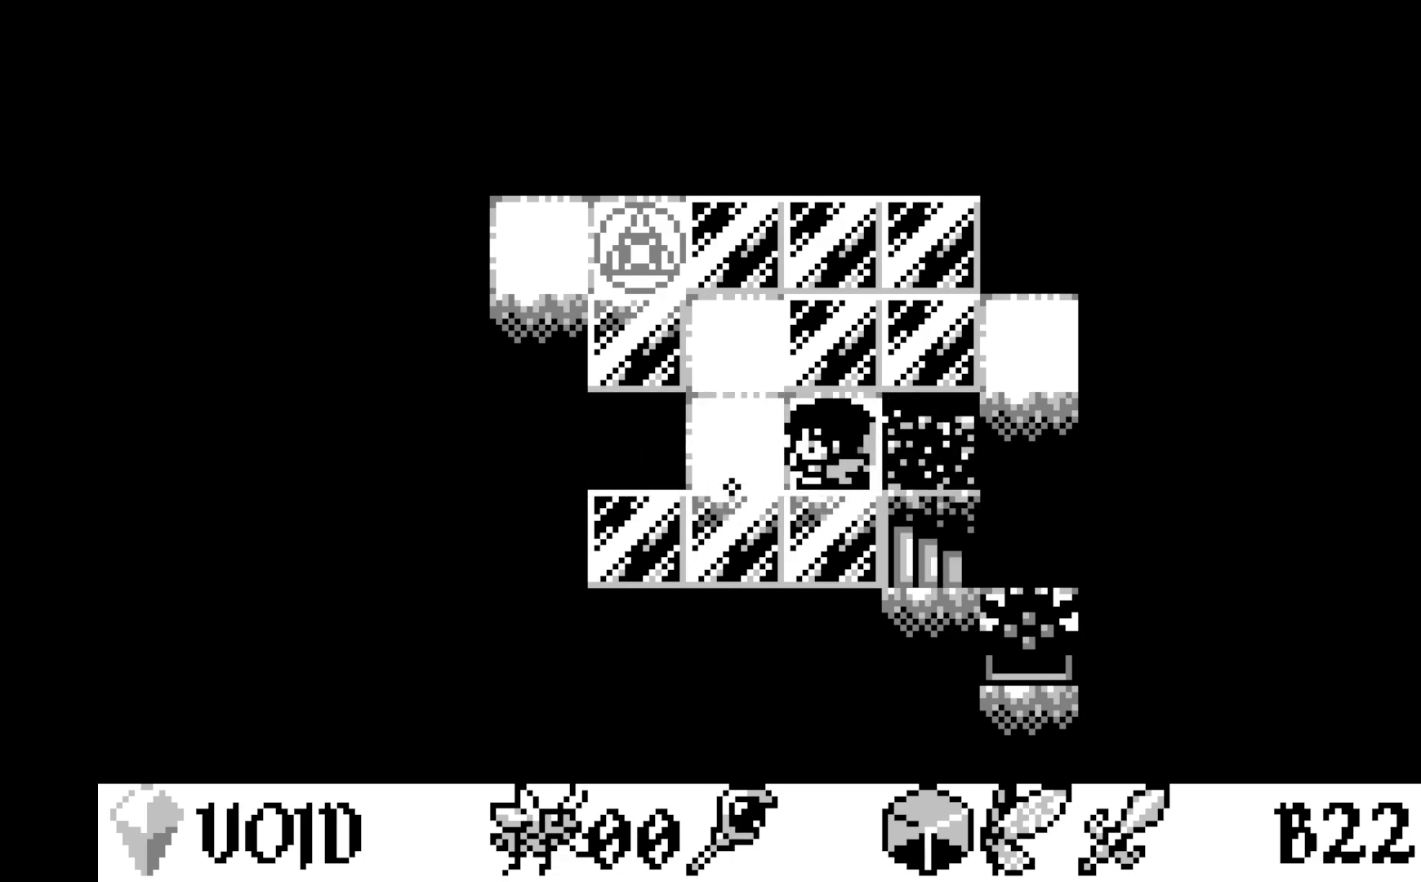
{"buttons": [], "left_stick": "center", "events": []}
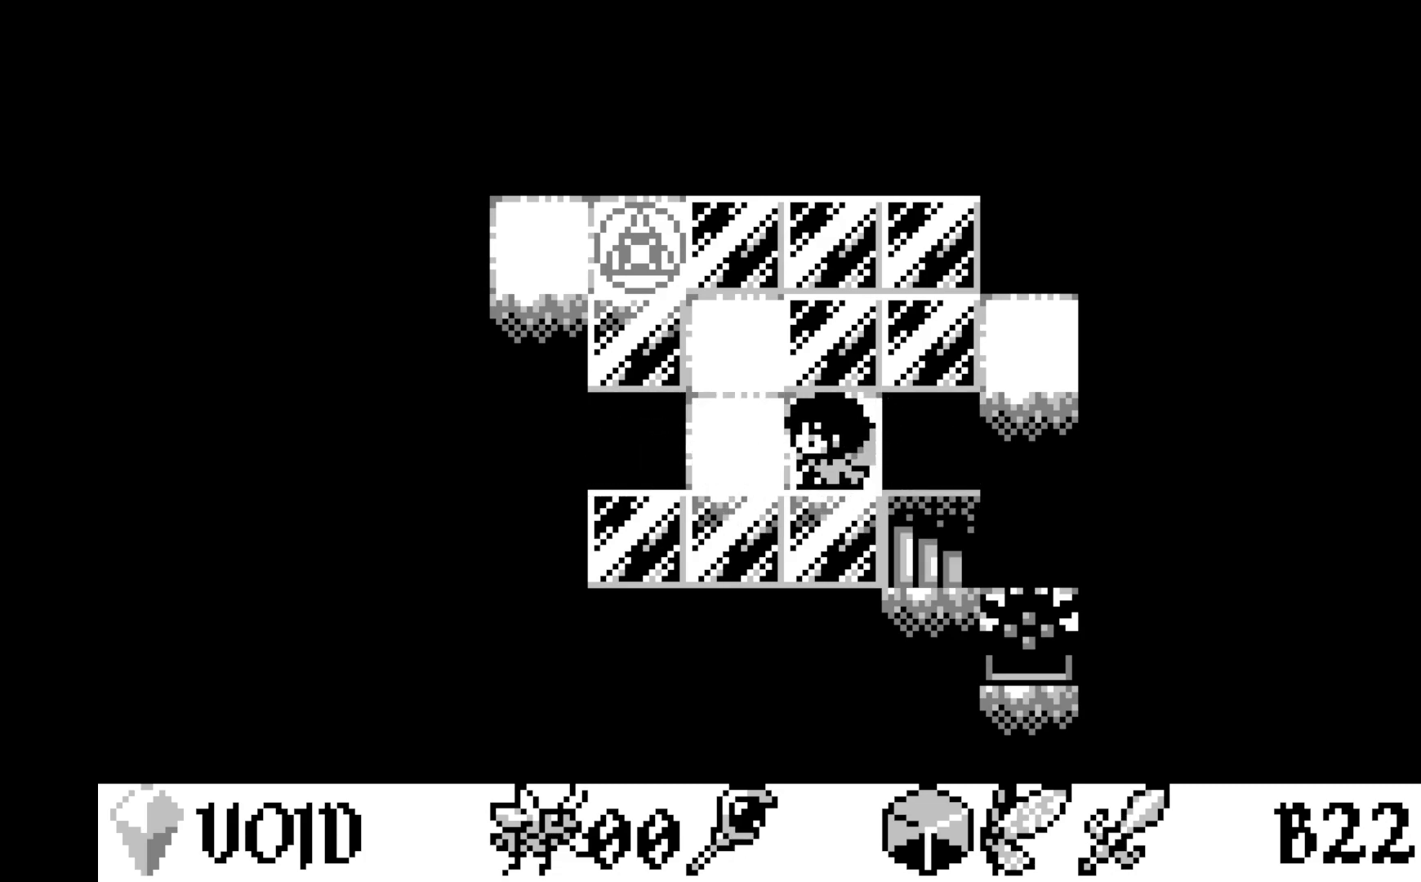
{"buttons": [], "left_stick": "center", "events": []}
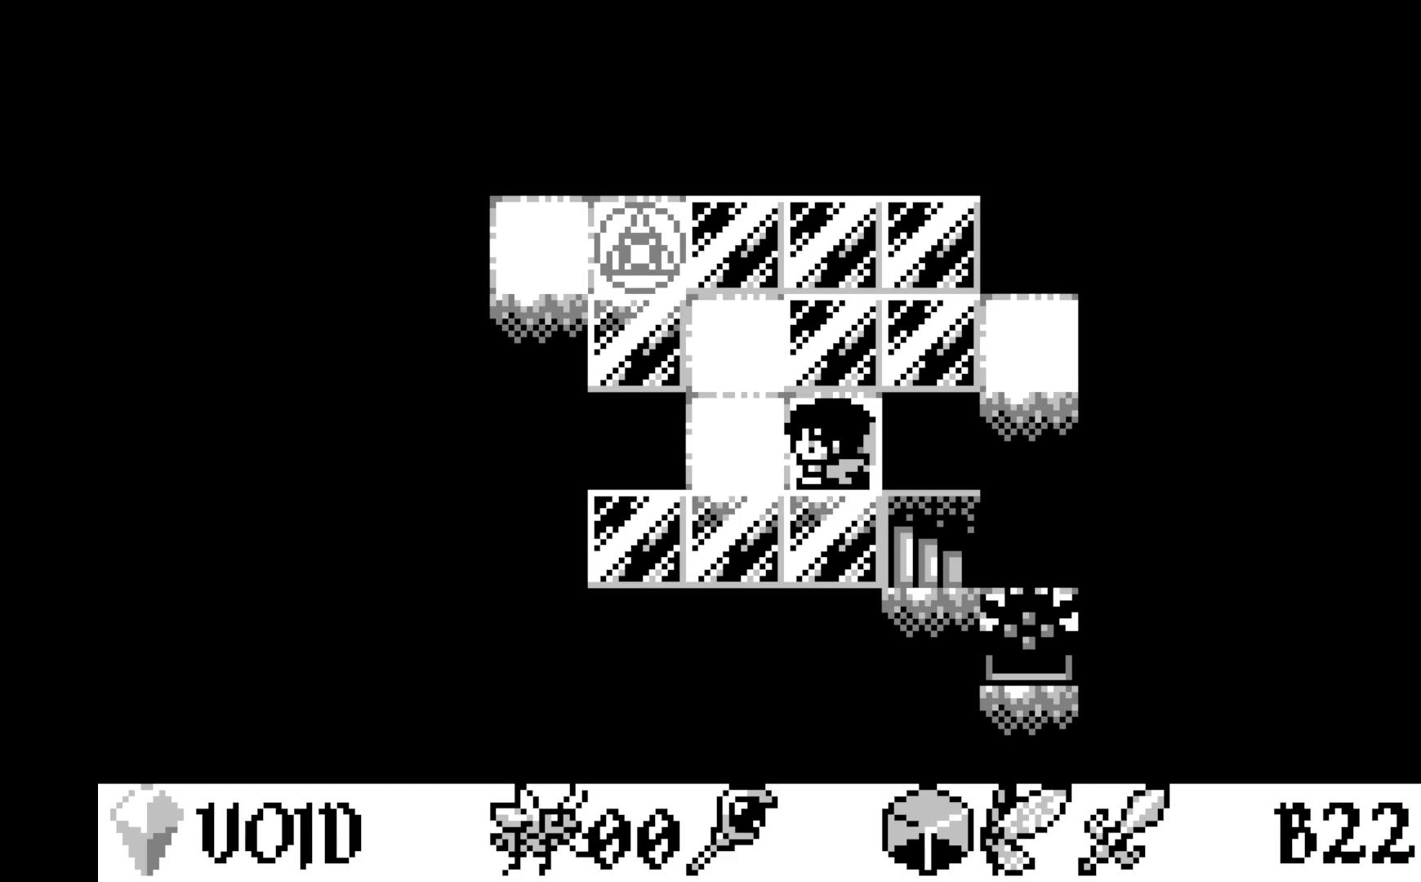
{"buttons": ["DPAD_UP"], "left_stick": "center", "events": [[433, "DPAD_UP", "down"]]}
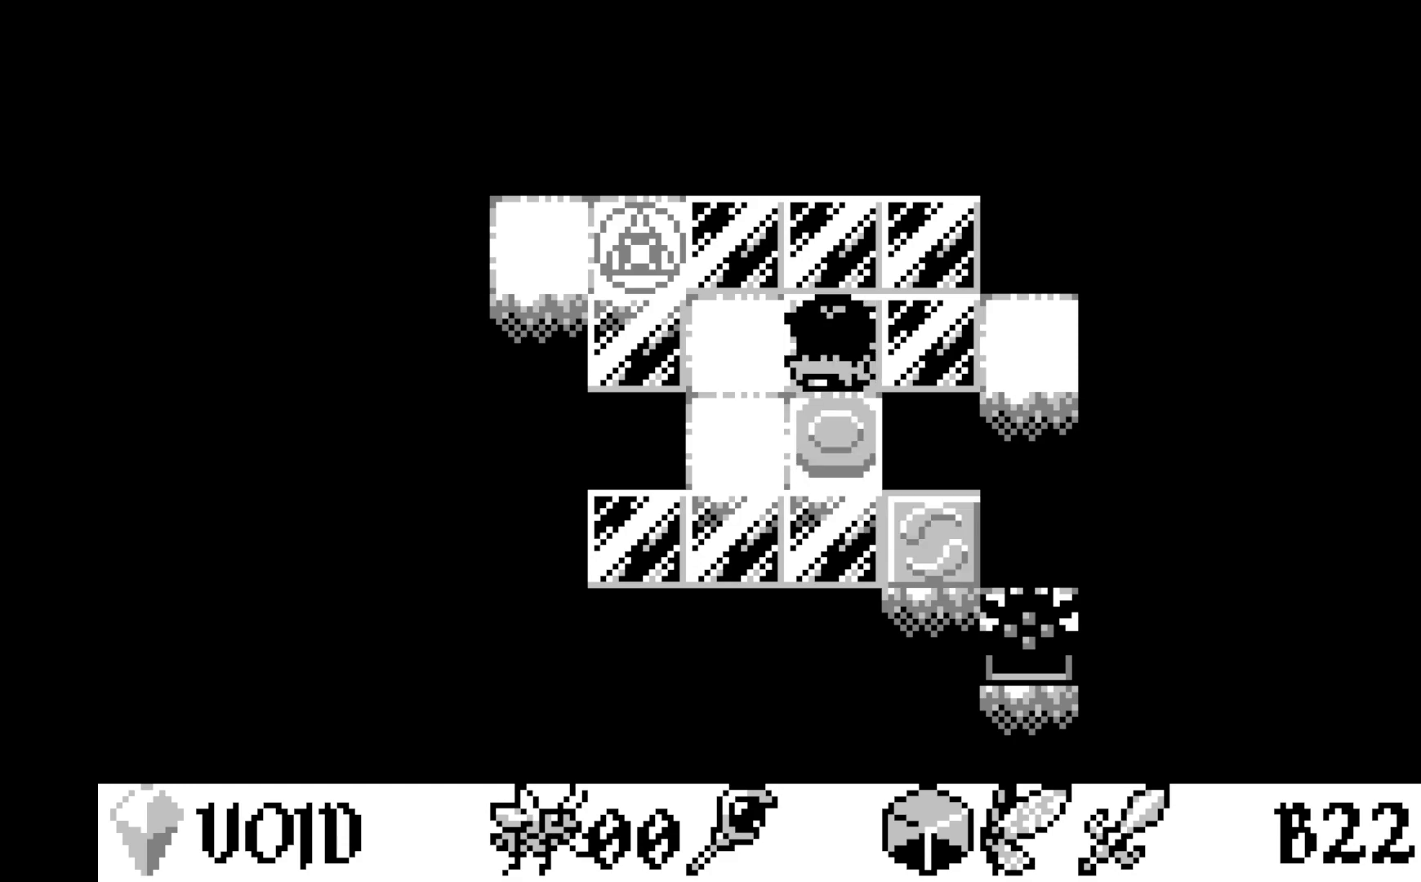
{"buttons": ["A"], "left_stick": "center", "events": [[33, "DPAD_UP", "up"], [233, "DPAD_RIGHT", "down"], [317, "DPAD_RIGHT", "up"], [467, "A", "down"]]}
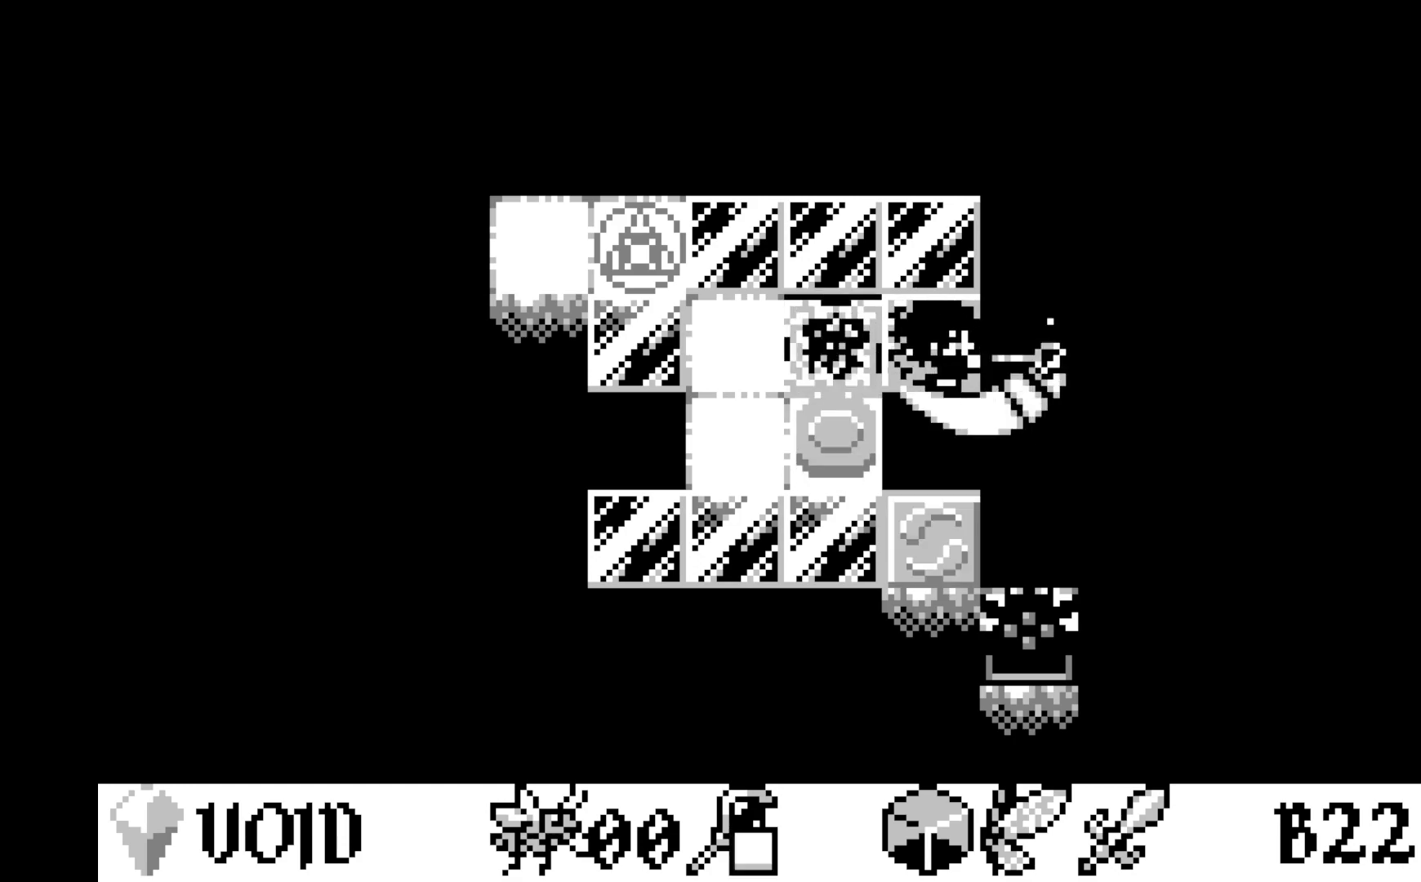
{"buttons": [], "left_stick": "center", "events": [[167, "A", "up"]]}
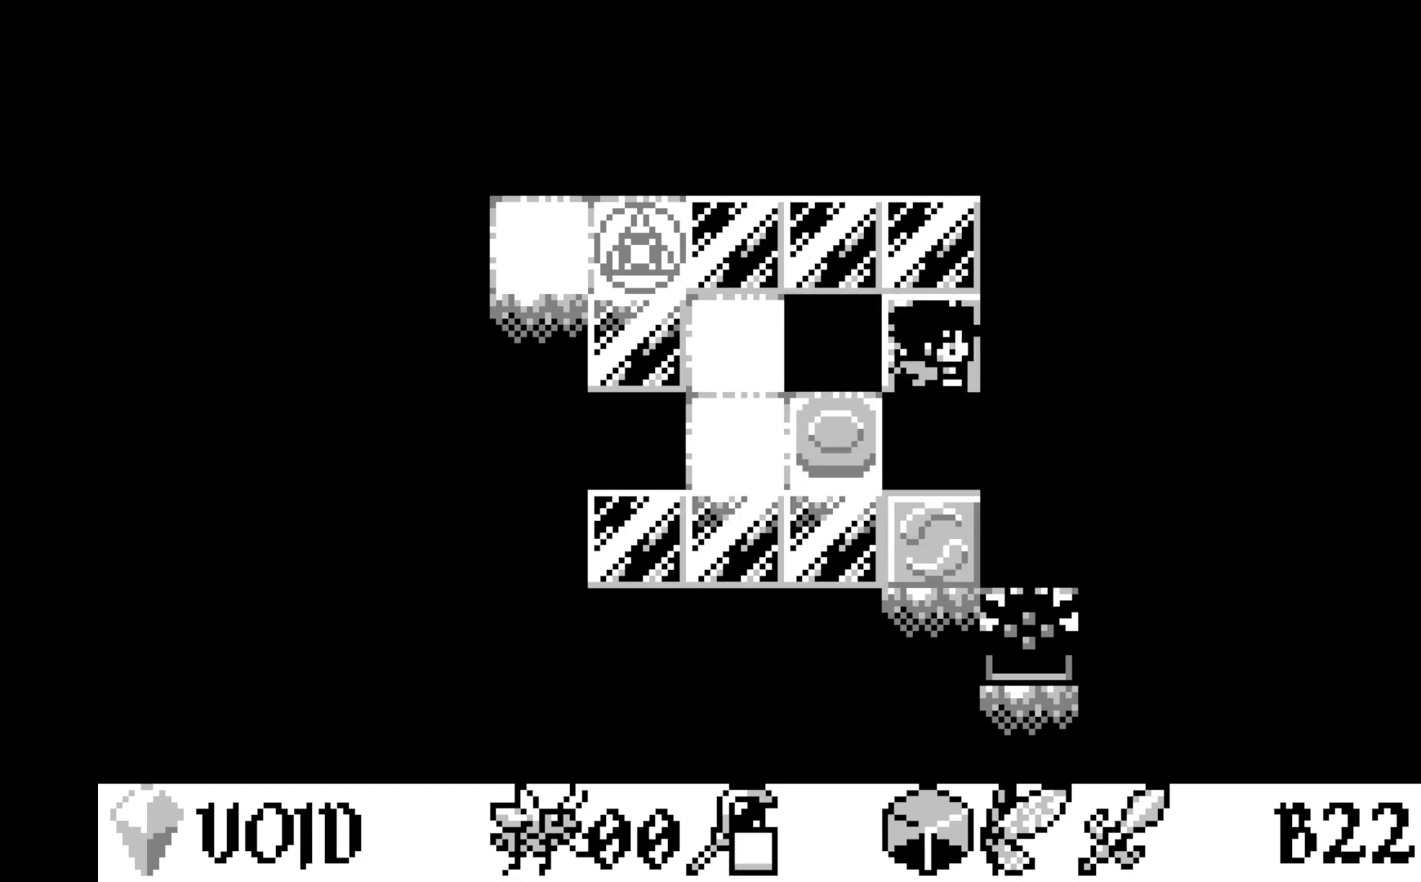
{"buttons": [], "left_stick": "center", "events": []}
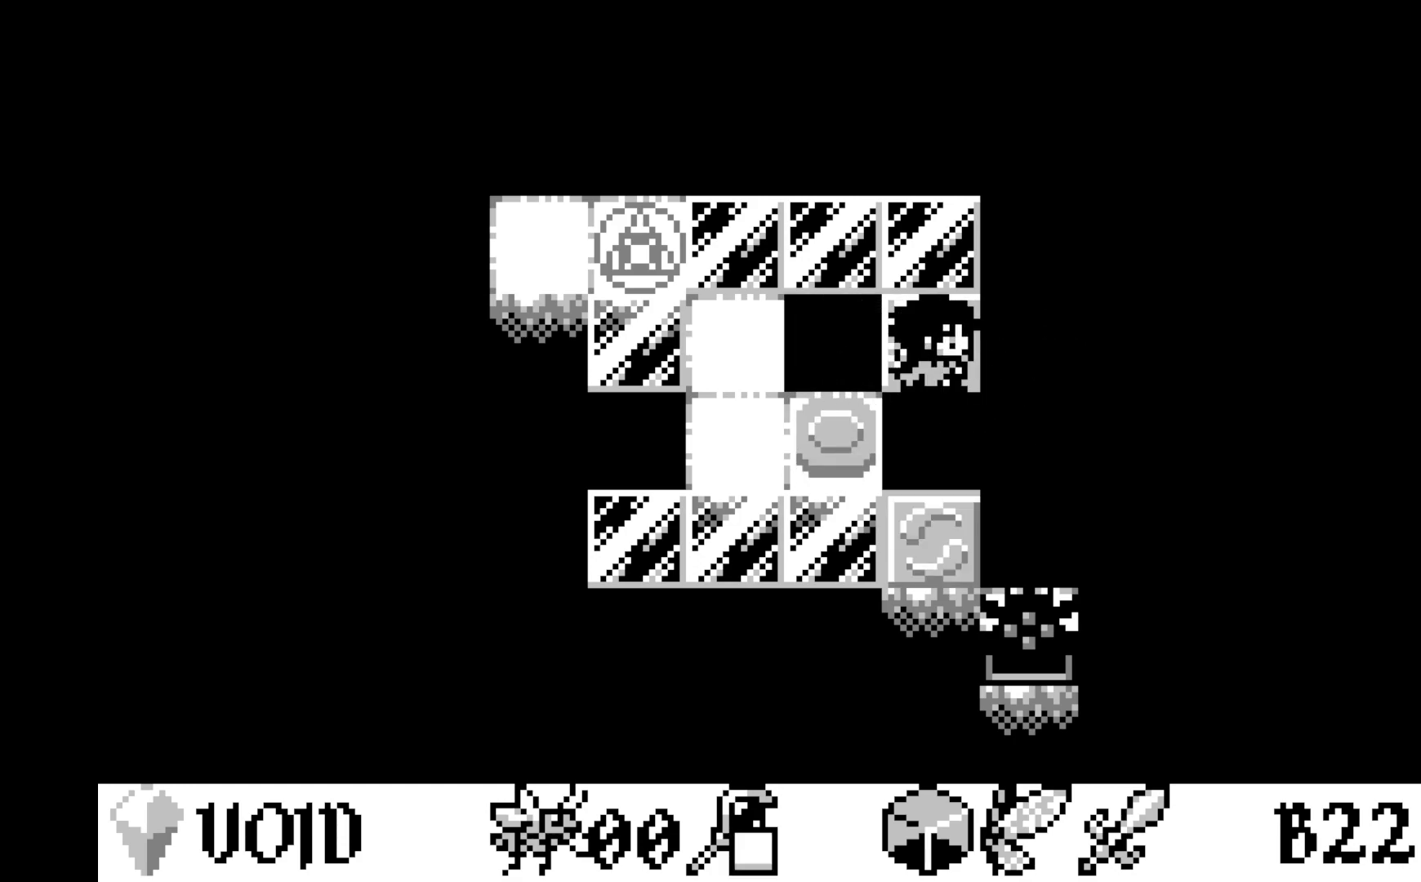
{"buttons": [], "left_stick": "center", "events": []}
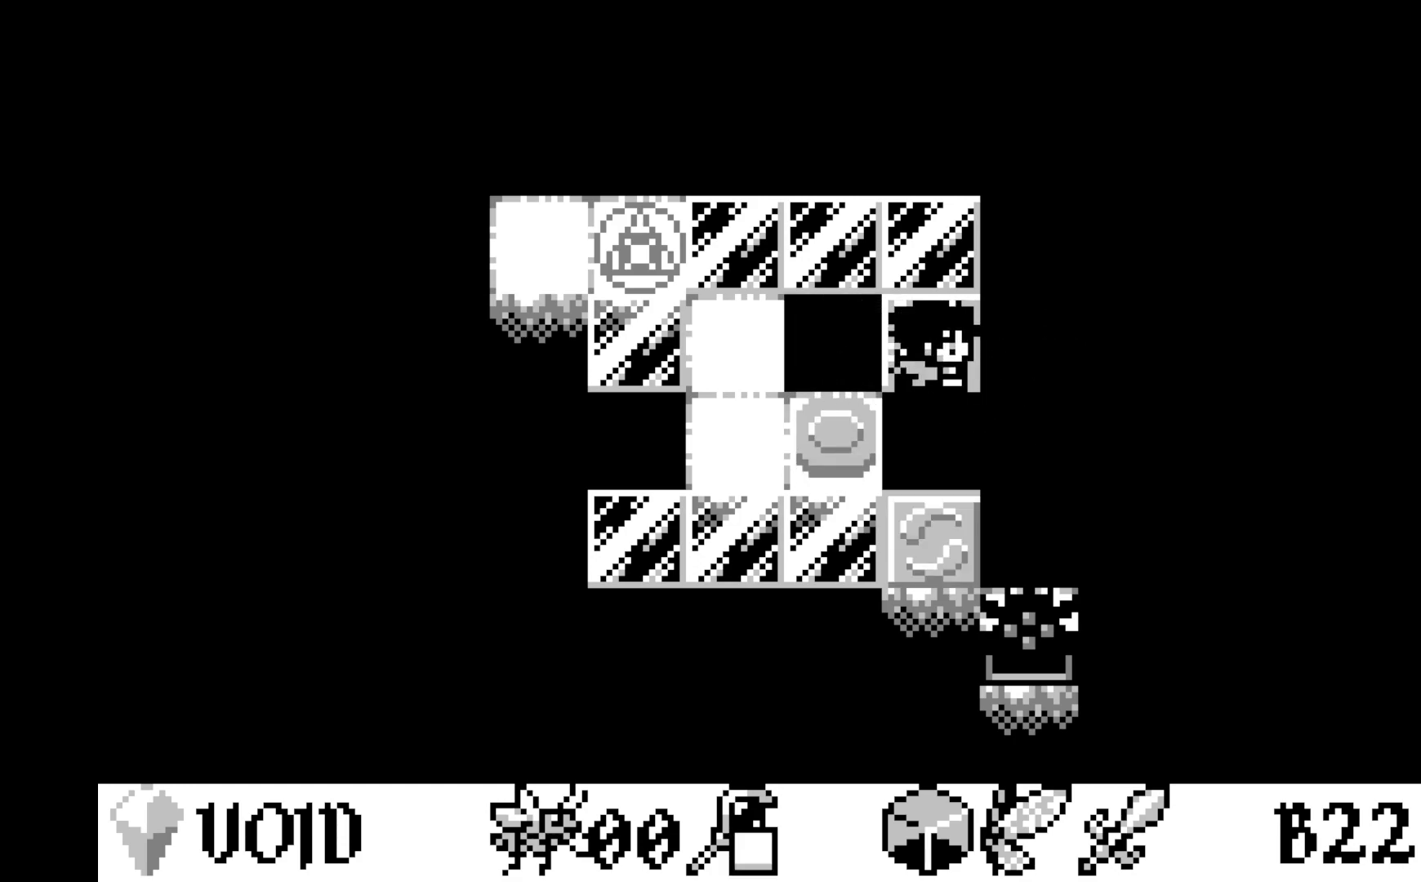
{"buttons": [], "left_stick": "center", "events": [[17, "DPAD_DOWN", "down"], [117, "DPAD_DOWN", "up"], [217, "DPAD_DOWN", "down"], [333, "DPAD_DOWN", "up"]]}
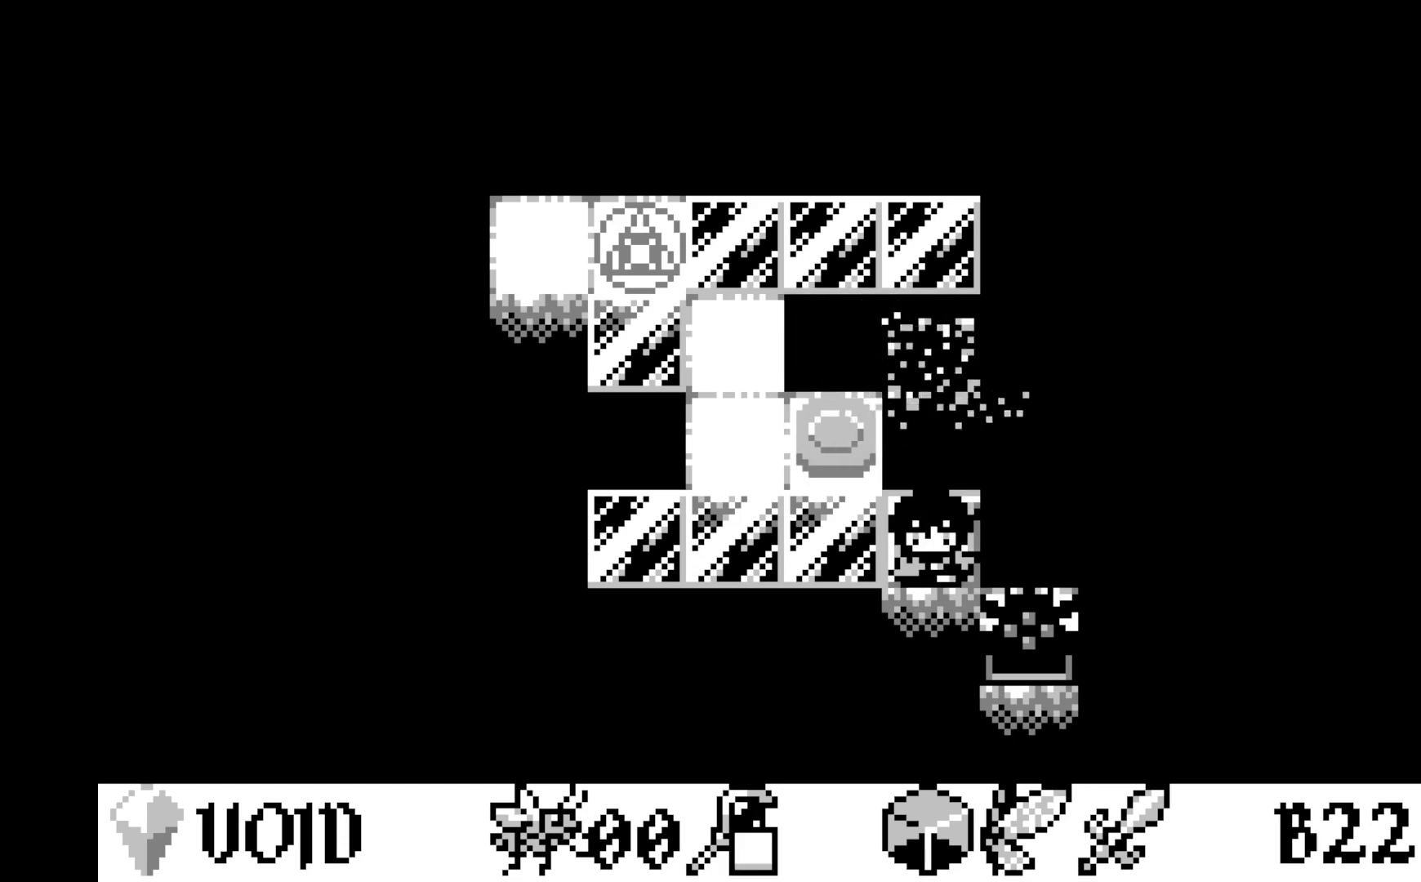
{"buttons": ["DPAD_UP"], "left_stick": "center", "events": [[167, "DPAD_DOWN", "down"], [267, "DPAD_DOWN", "up"], [417, "DPAD_UP", "down"]]}
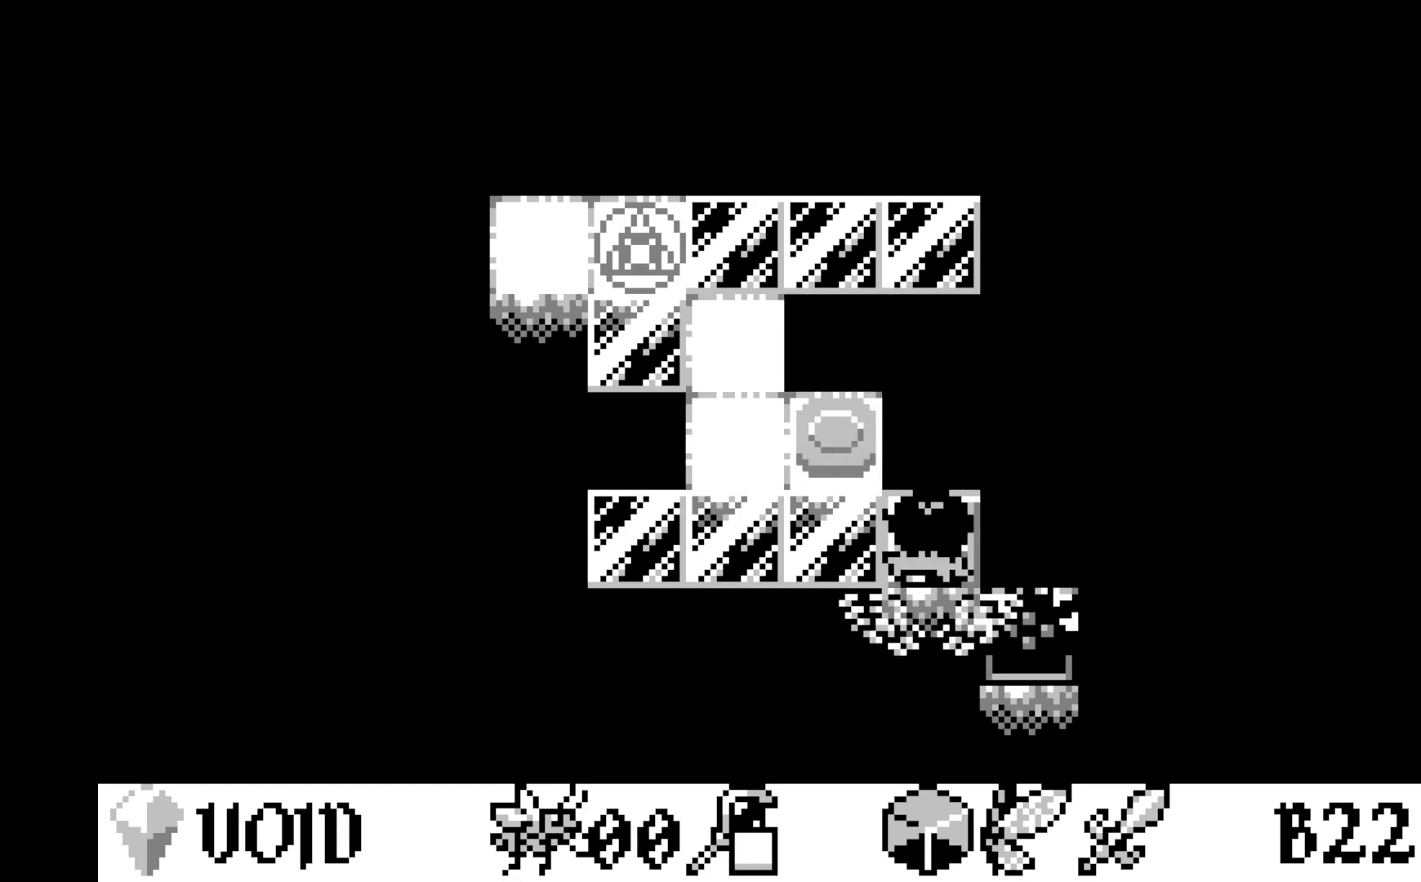
{"buttons": [], "left_stick": "center", "events": [[17, "DPAD_UP", "up"], [217, "A", "down"], [417, "A", "up"]]}
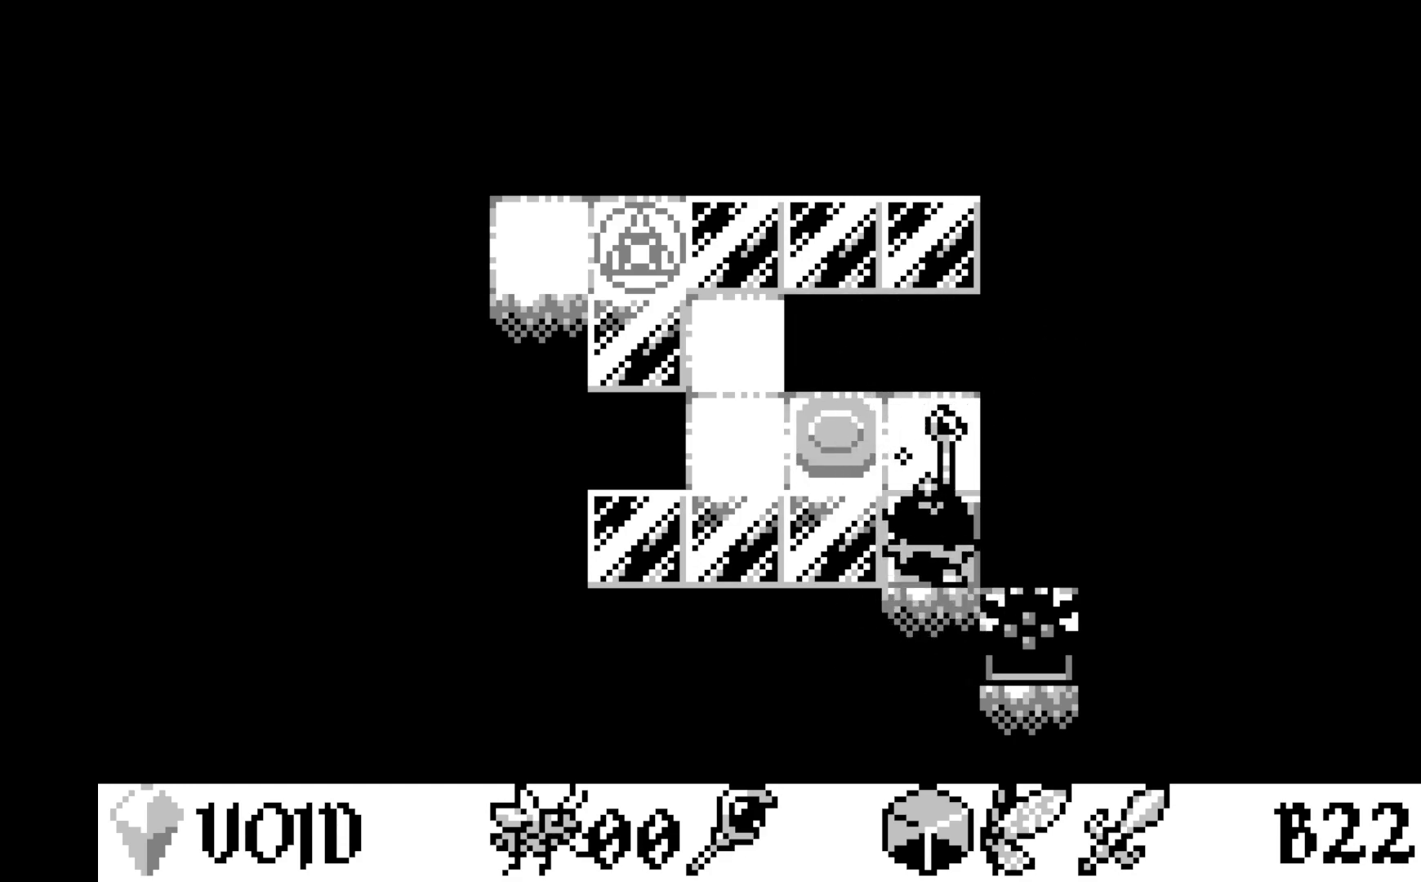
{"buttons": [], "left_stick": "center", "events": [[367, "DPAD_UP", "down"], [483, "DPAD_UP", "up"]]}
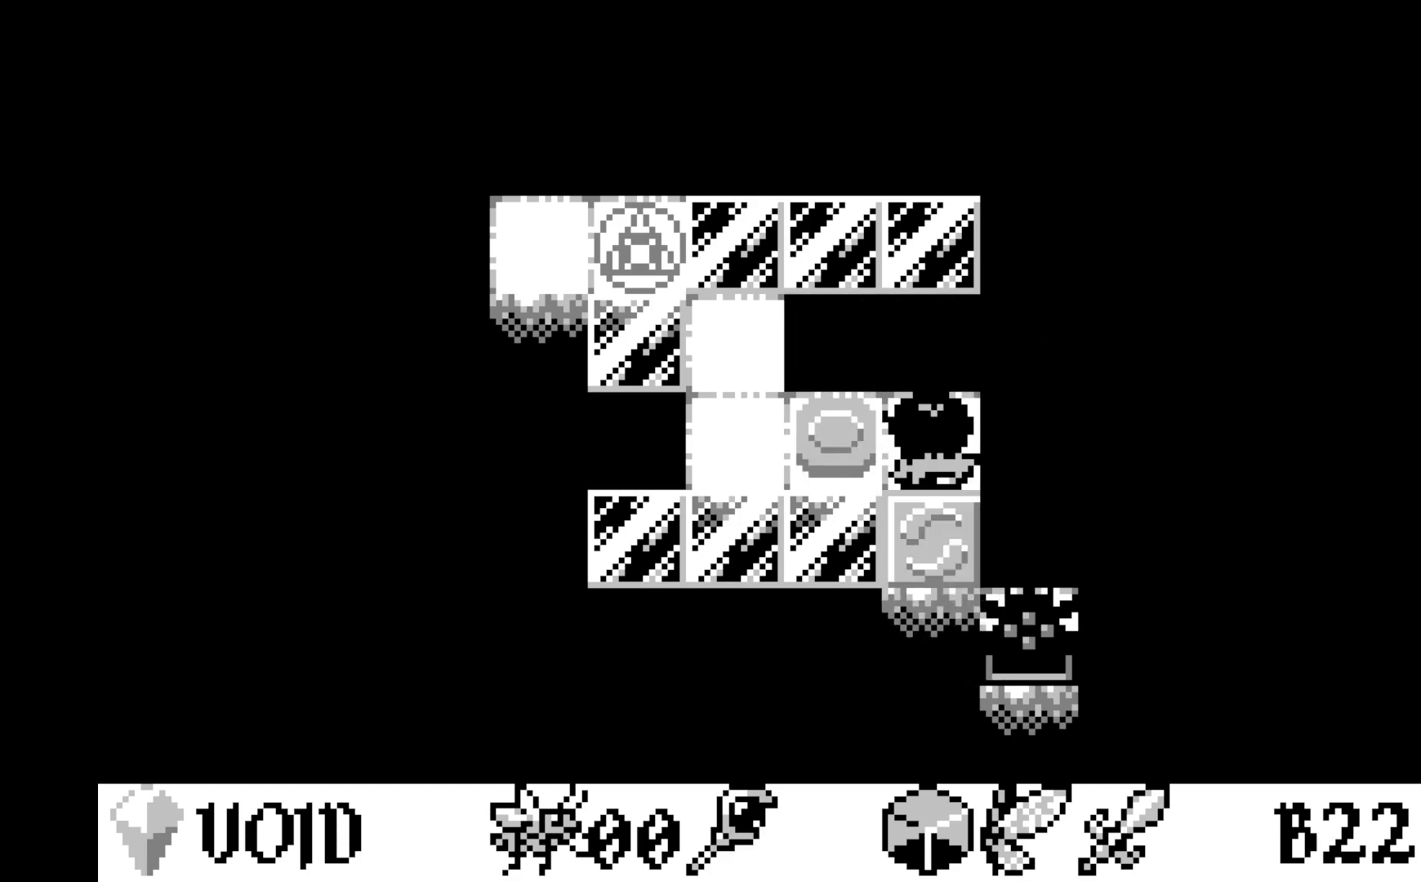
{"buttons": [], "left_stick": "center", "events": [[283, "DPAD_LEFT", "down"], [383, "DPAD_LEFT", "up"]]}
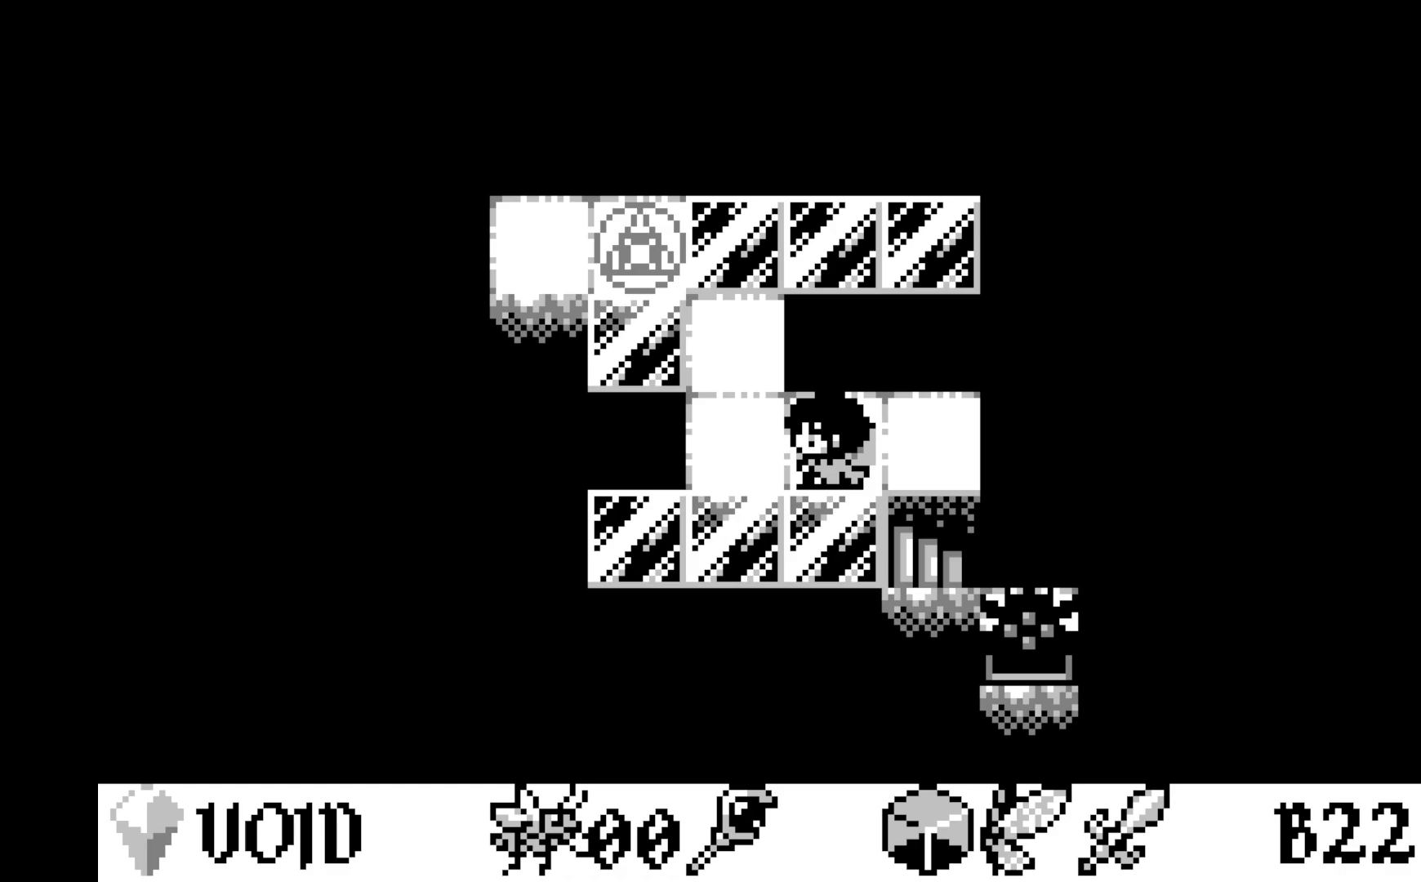
{"buttons": ["DPAD_UP"], "left_stick": "center", "events": [[500, "DPAD_UP", "down"]]}
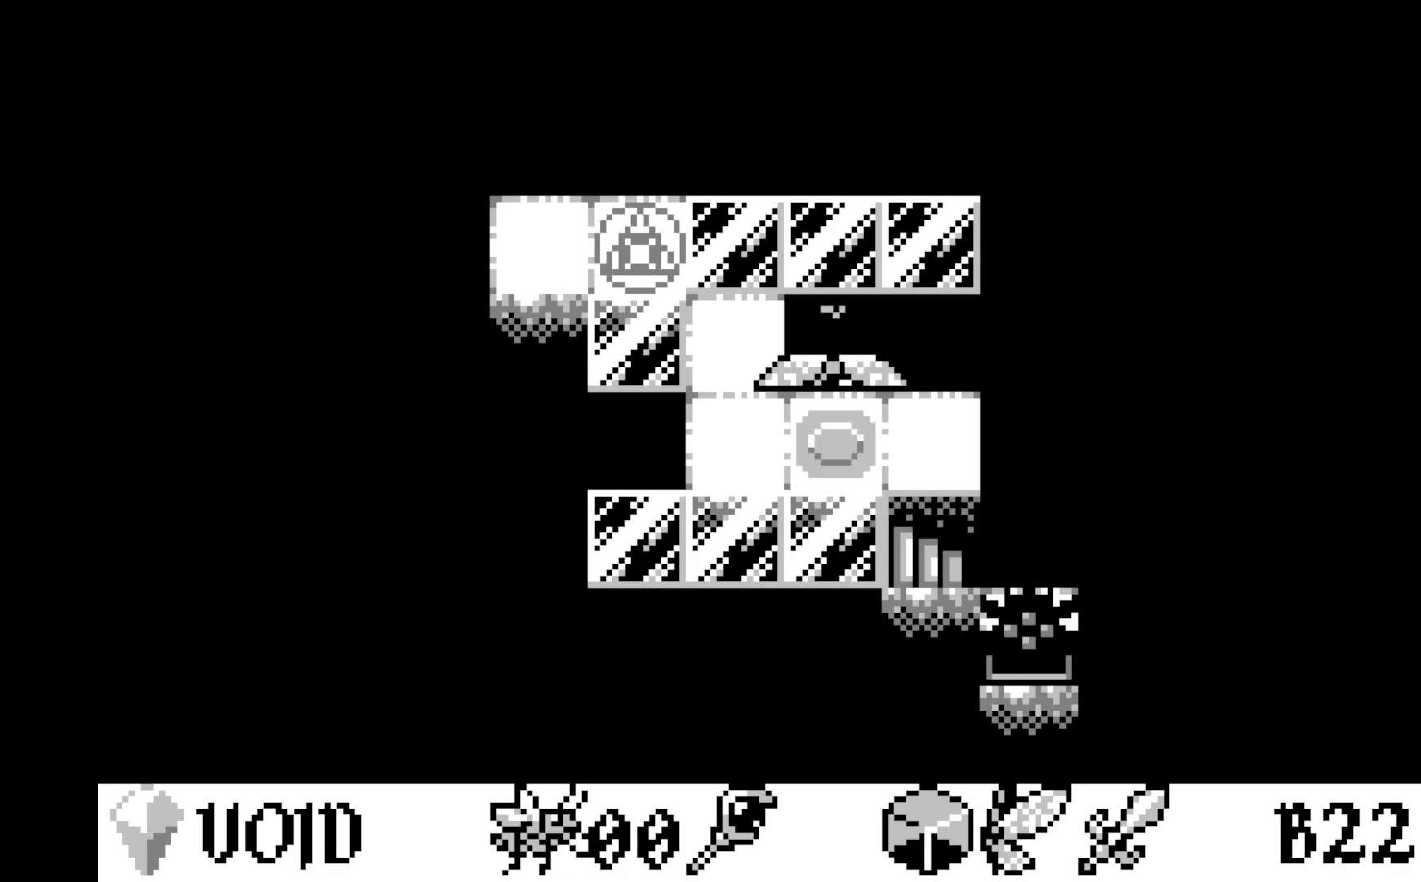
{"buttons": [], "left_stick": "center", "events": [[100, "DPAD_UP", "up"], [283, "DPAD_UP", "down"], [417, "DPAD_UP", "up"]]}
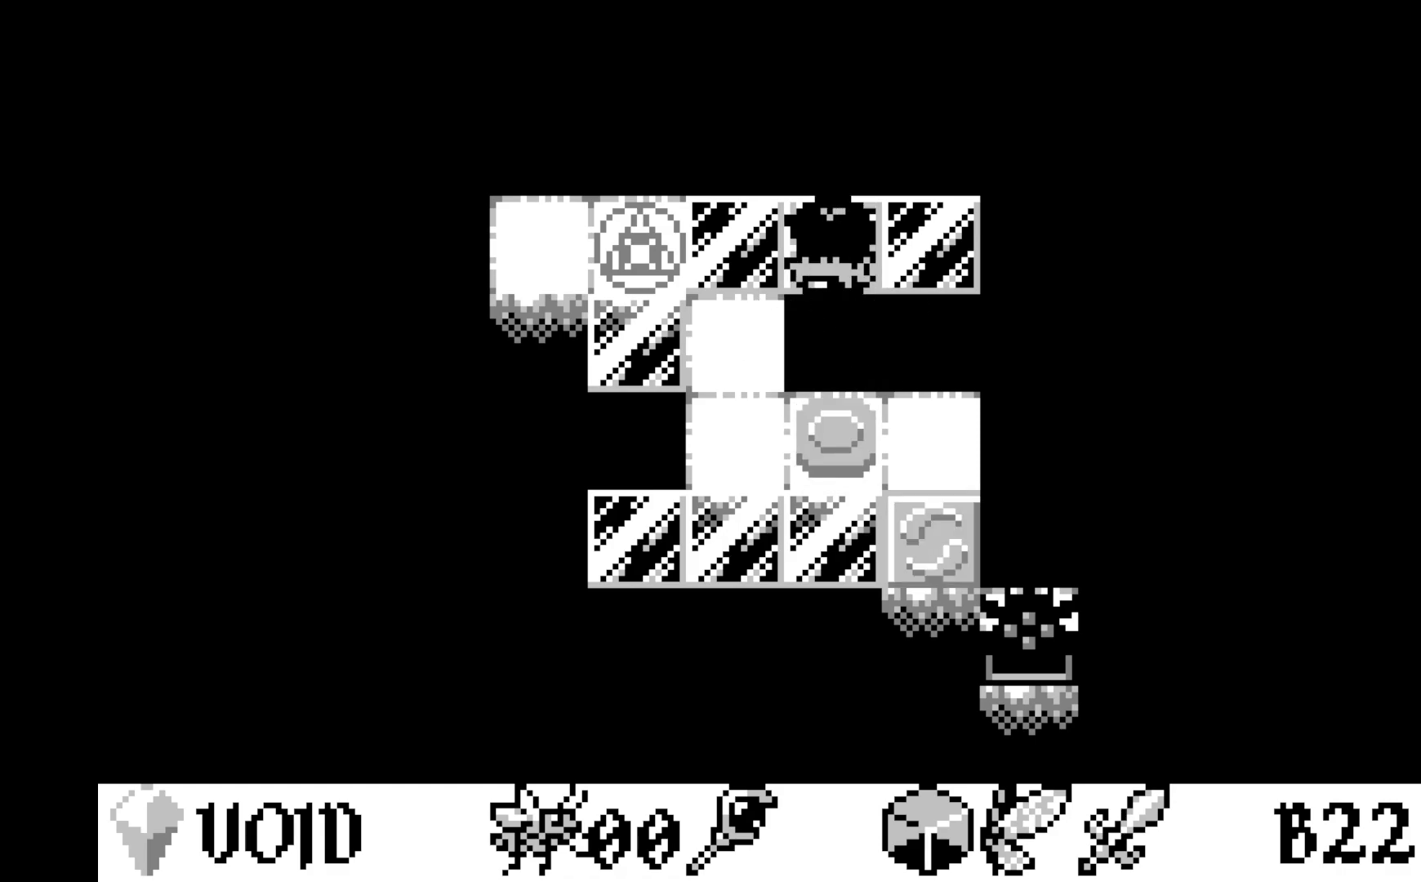
{"buttons": ["A"], "left_stick": "center", "events": [[183, "DPAD_LEFT", "down"], [283, "DPAD_LEFT", "up"], [417, "A", "down"]]}